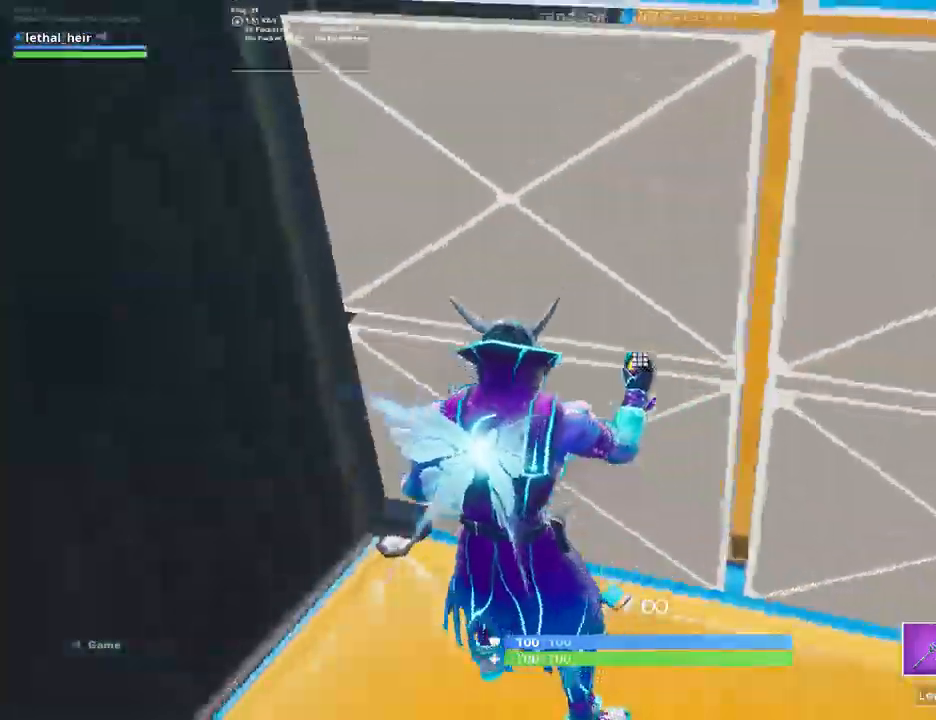
Gameplay with keyboard; each line is a JSON object with the keys held at the frame after it. "events" lists presses ("down") and releases ("up") of ".", "/", "0", "1", "2", "3", "4", "5", "6", "7", "8", "9", "a", "alt_l", "alt_r", "b", "backslash", "backspace", "c", "caps_lock", "comma", "ctrl_l", "ctrl_r", "d", "e", "equals", "f", "g", "h", "i", "j", "k", "l", "lbracket", "m", "minus", "n", "o", "p", "q", "quote", "r", "rbracket", "return", "s", "semicolon", "shift_l", "shift_r", "space", "super", "t", "tab", "tilde", "u", "v", "w", "x", "y" and "z" between this image and that frame as [ms after this image, input, new state], when the widget could be followed in between. No other keys are recorded. Mouse input is not recorded.
{"keys": ["d", "w"], "events": [[84, "v", "down"], [117, "w", "down"], [200, "v", "up"], [467, "d", "down"]]}
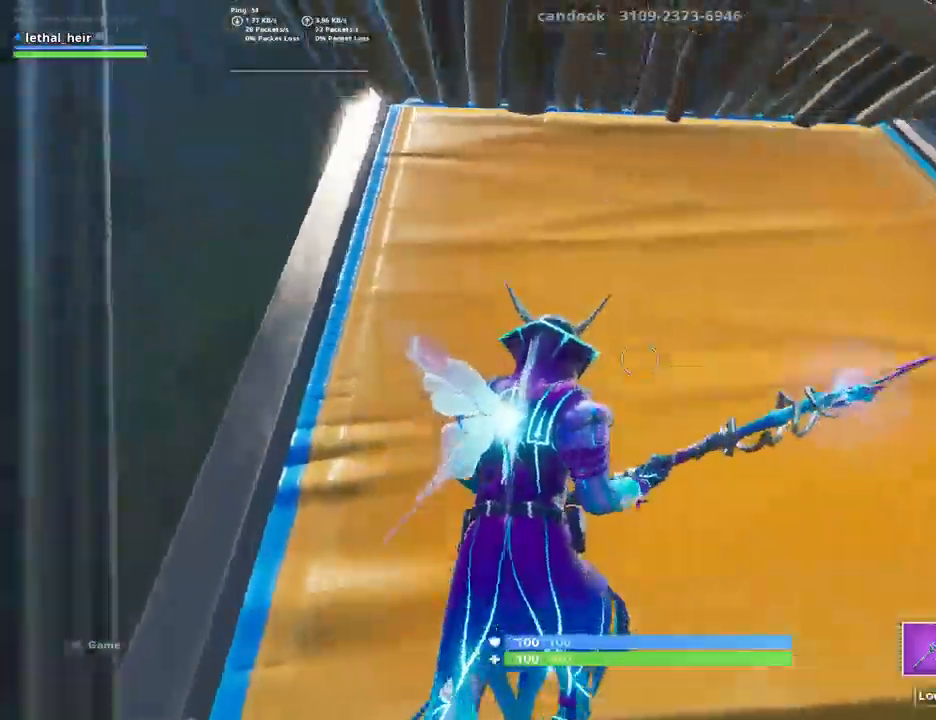
{"keys": ["w"], "events": [[117, "d", "up"], [350, "ctrl_l", "down"], [500, "ctrl_l", "up"]]}
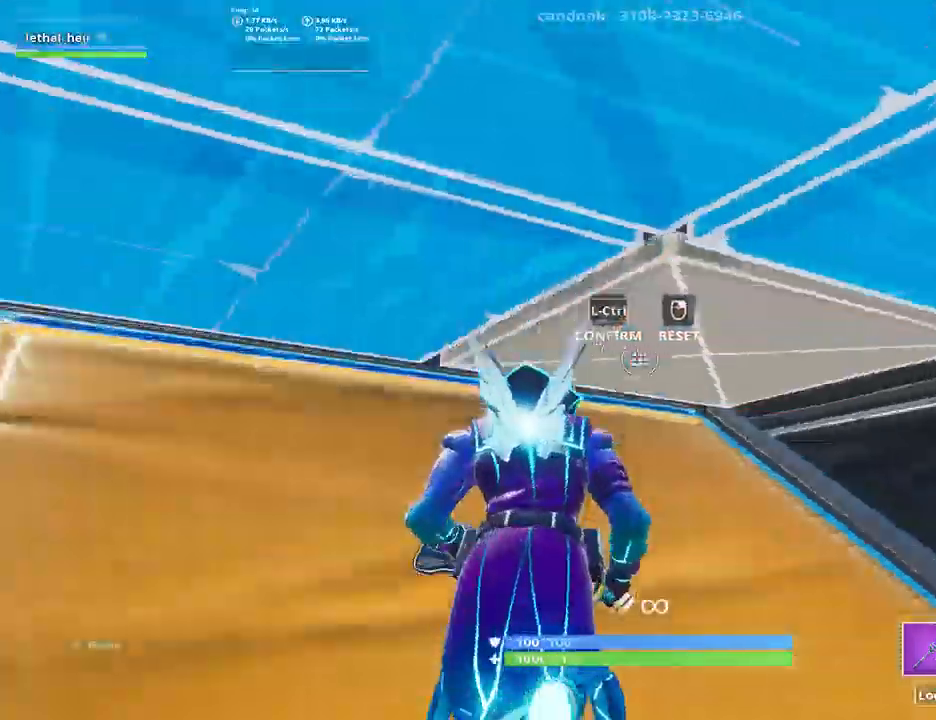
{"keys": ["d", "w"], "events": [[34, "ctrl_l", "down"], [134, "ctrl_l", "up"], [250, "d", "down"]]}
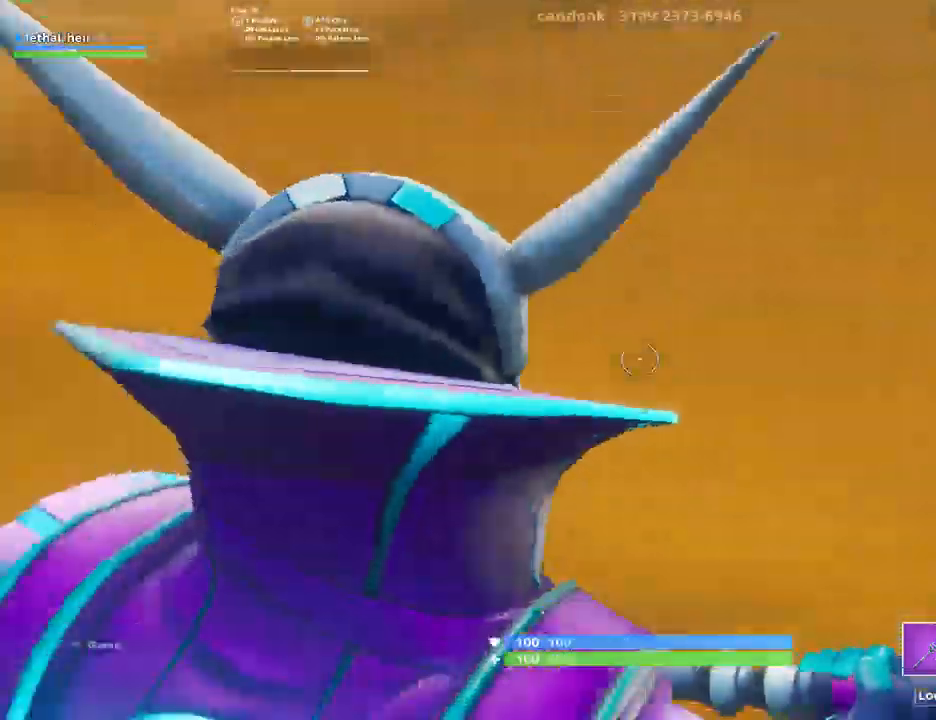
{"keys": ["ctrl_l", "w"], "events": [[167, "d", "up"], [467, "ctrl_l", "down"]]}
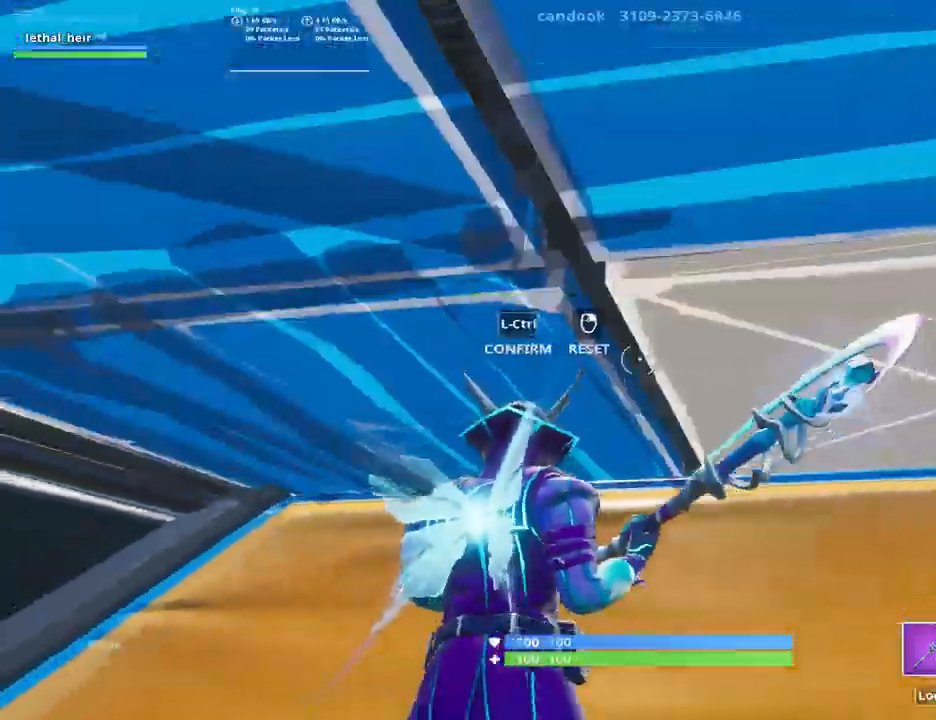
{"keys": ["d", "w"], "events": [[50, "ctrl_l", "up"], [150, "ctrl_l", "down"], [267, "ctrl_l", "up"], [467, "d", "down"]]}
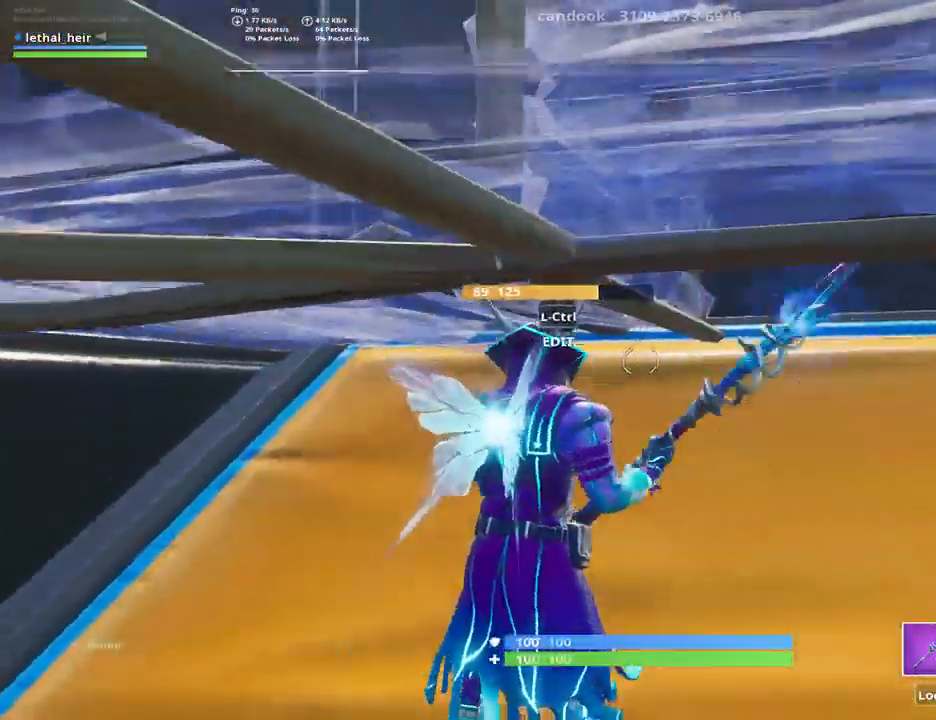
{"keys": ["w"], "events": [[50, "d", "up"], [184, "ctrl_l", "down"], [267, "ctrl_l", "up"], [334, "ctrl_l", "down"], [467, "ctrl_l", "up"]]}
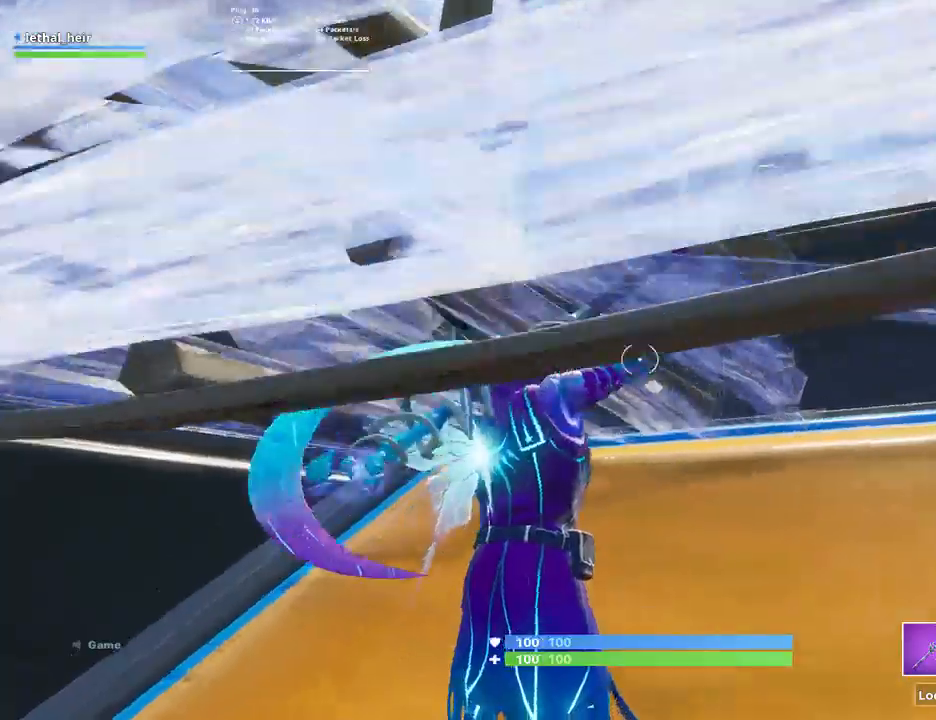
{"keys": ["d", "space", "w"], "events": [[50, "d", "down"], [467, "space", "down"]]}
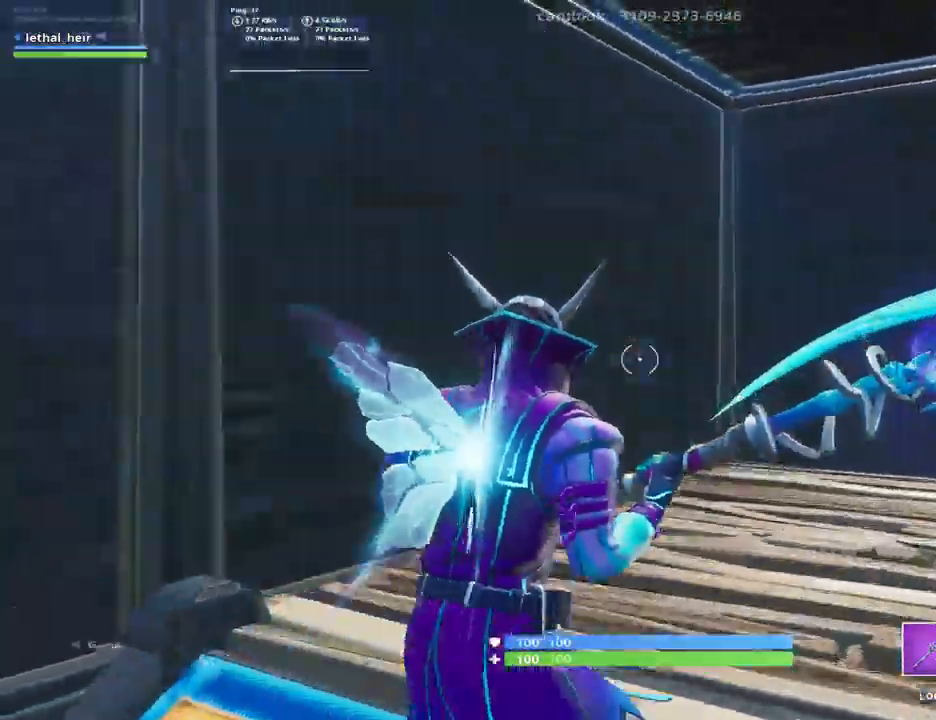
{"keys": ["a", "s"], "events": [[34, "w", "up"], [100, "a", "down"], [150, "d", "up"], [150, "space", "up"], [500, "s", "down"]]}
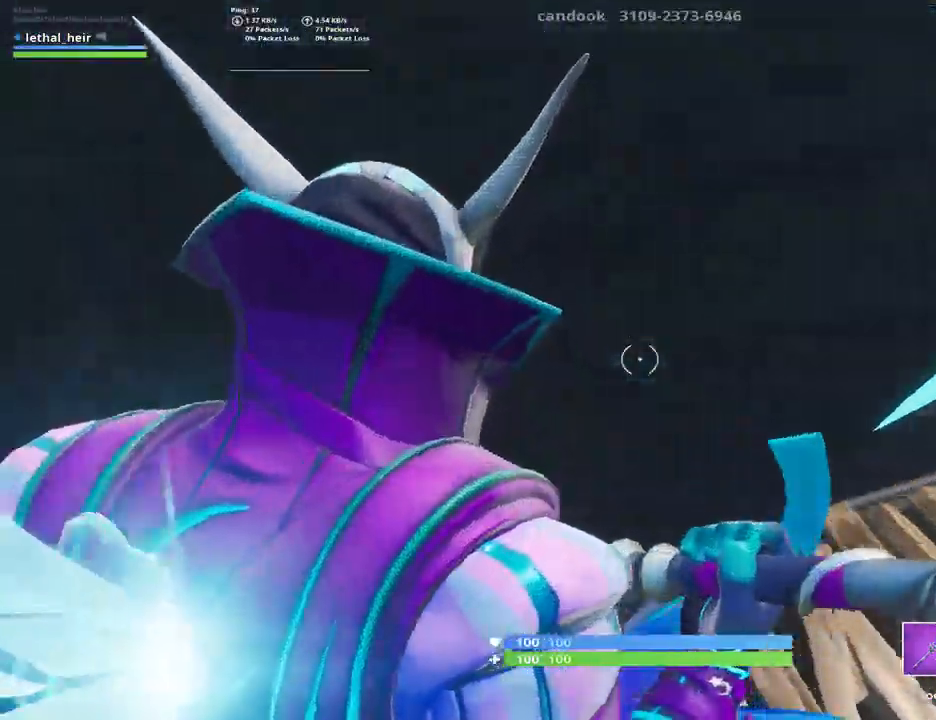
{"keys": ["d", "s"], "events": [[200, "d", "down"], [234, "a", "up"]]}
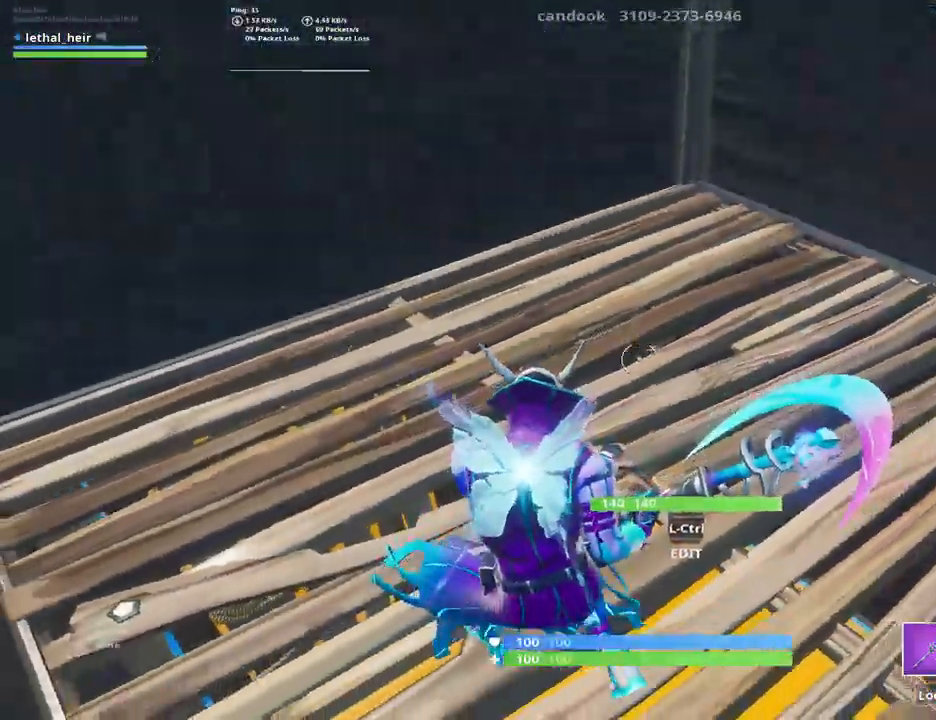
{"keys": ["v"], "events": [[200, "s", "up"], [234, "d", "up"], [367, "v", "down"]]}
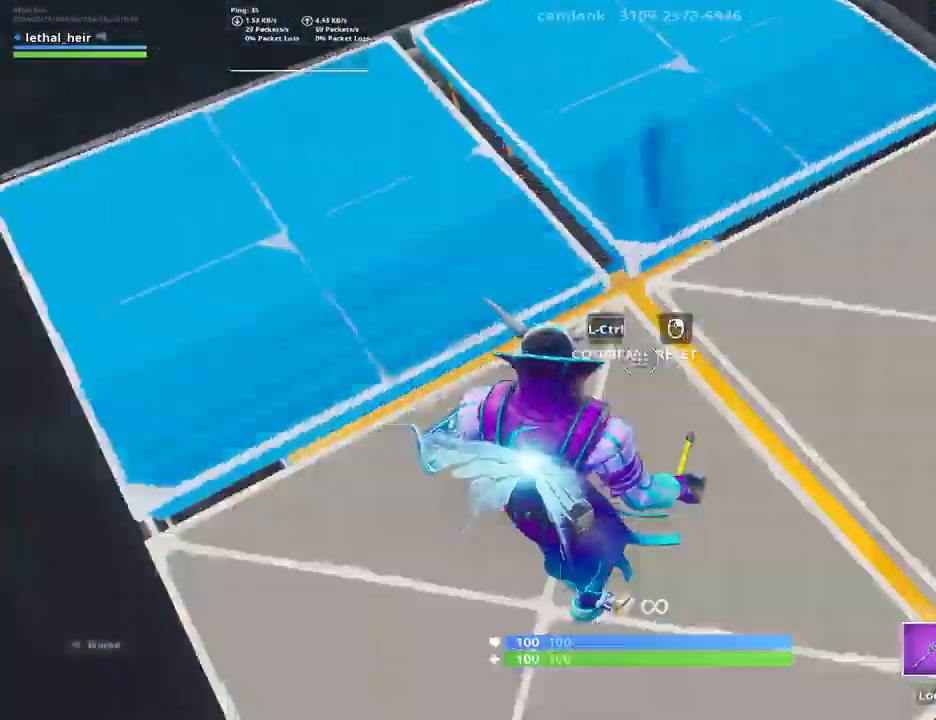
{"keys": ["w"], "events": [[17, "v", "up"], [50, "v", "down"], [150, "v", "up"], [267, "w", "down"]]}
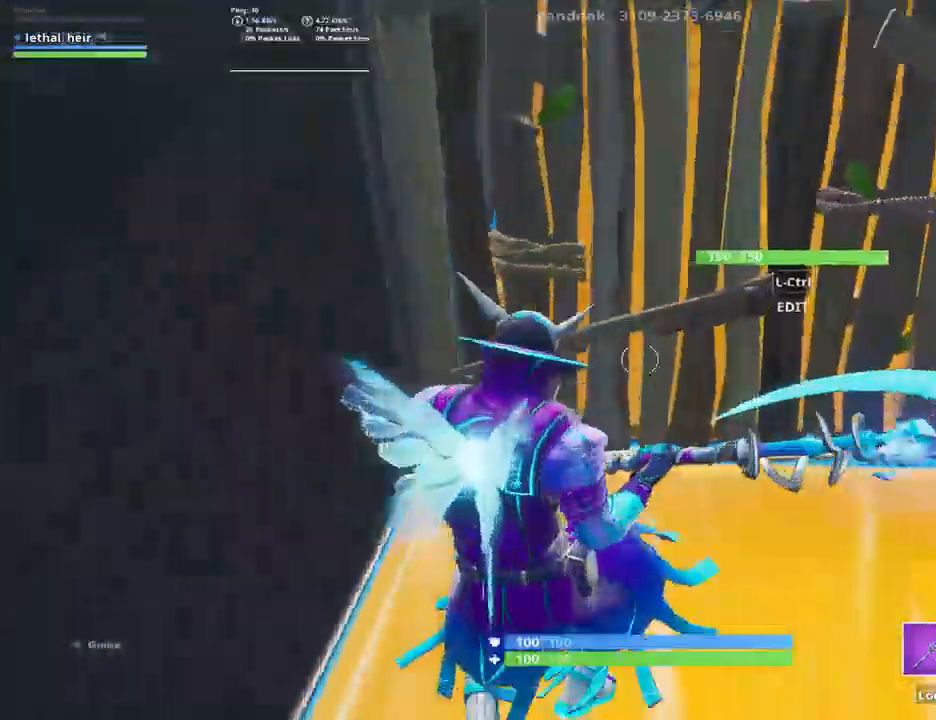
{"keys": ["w"], "events": [[217, "ctrl_l", "down"], [350, "ctrl_l", "up"]]}
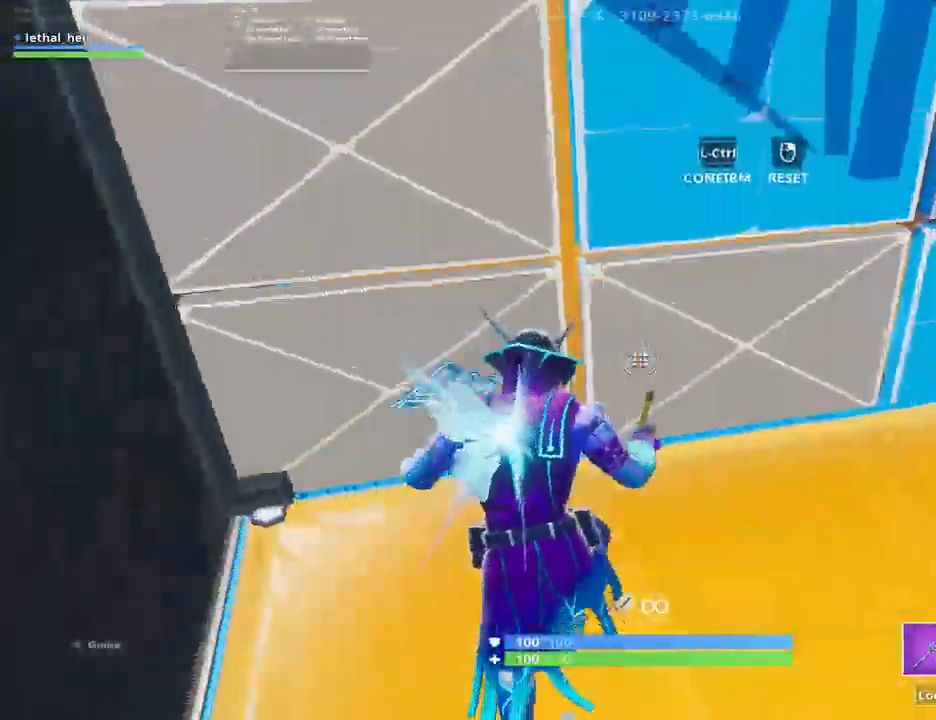
{"keys": ["w"], "events": [[34, "ctrl_l", "down"], [167, "ctrl_l", "up"]]}
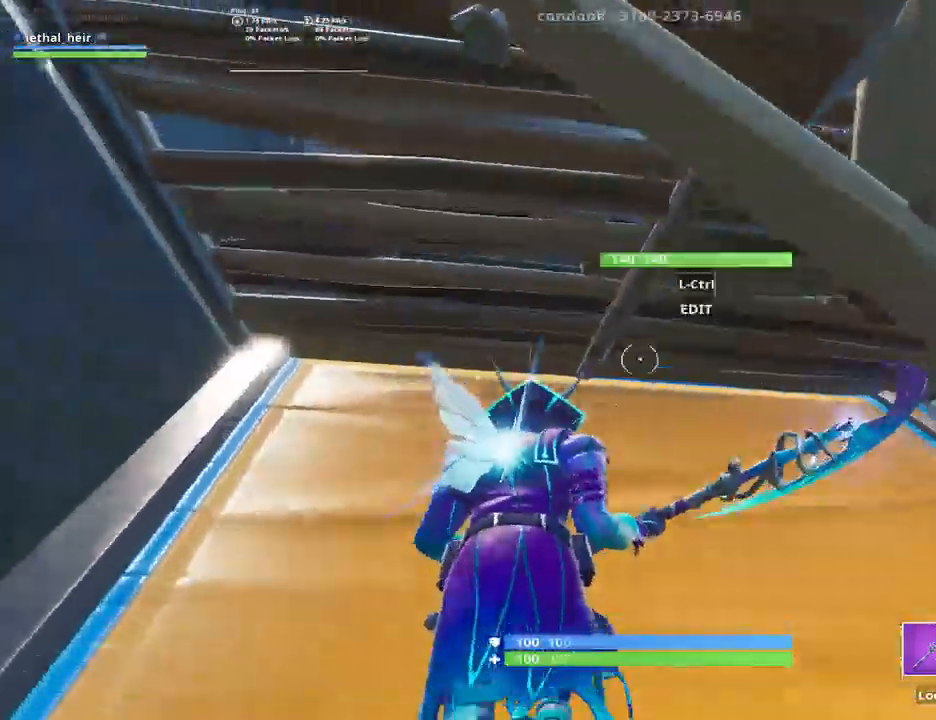
{"keys": ["w"], "events": [[17, "v", "down"], [117, "v", "up"], [200, "v", "down"], [267, "v", "up"]]}
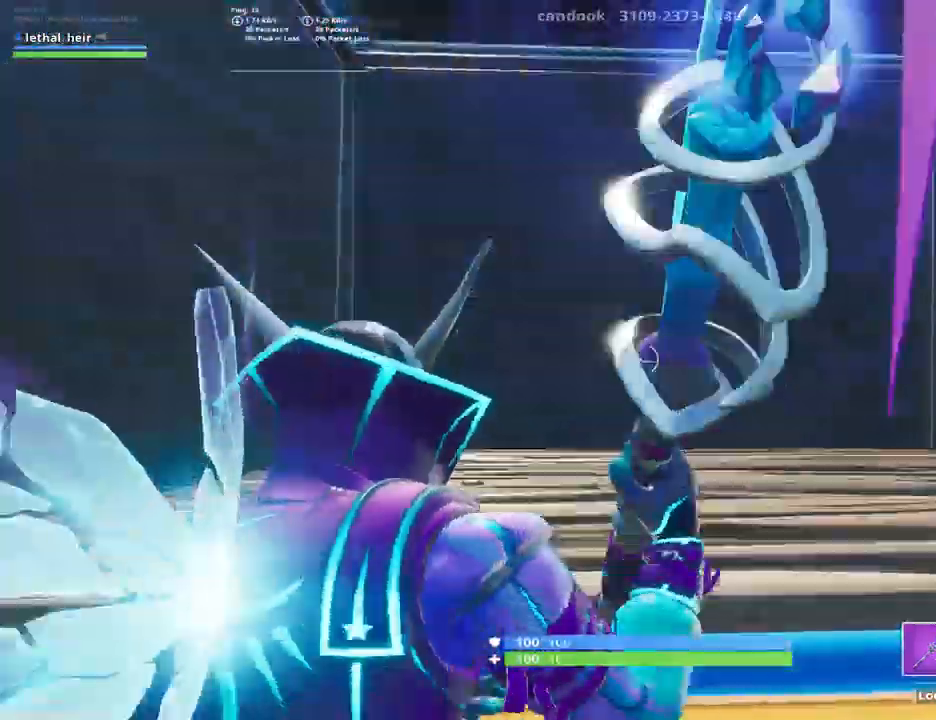
{"keys": ["ctrl_l"], "events": [[284, "ctrl_l", "down"], [400, "ctrl_l", "up"], [434, "w", "up"], [500, "ctrl_l", "down"]]}
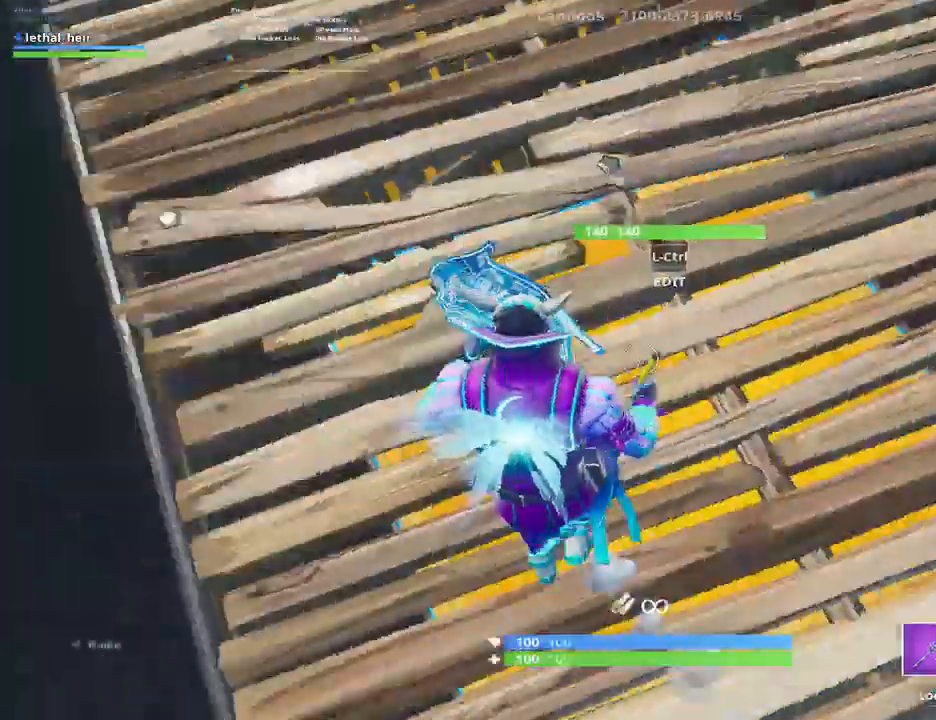
{"keys": ["w"], "events": [[117, "ctrl_l", "up"], [284, "w", "down"]]}
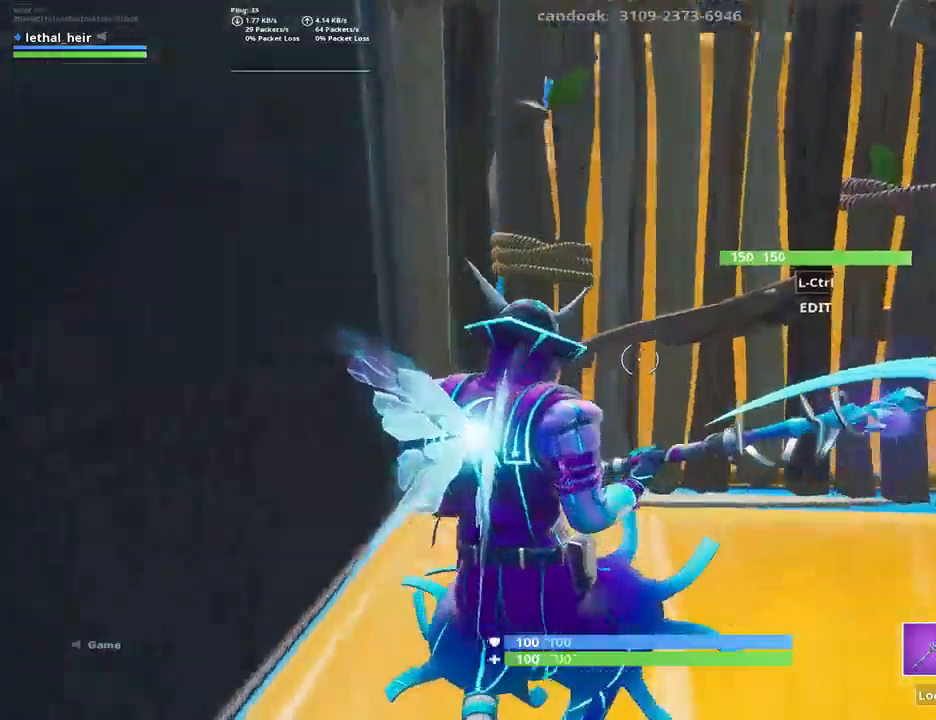
{"keys": [], "events": [[200, "v", "down"], [300, "v", "up"], [484, "w", "up"]]}
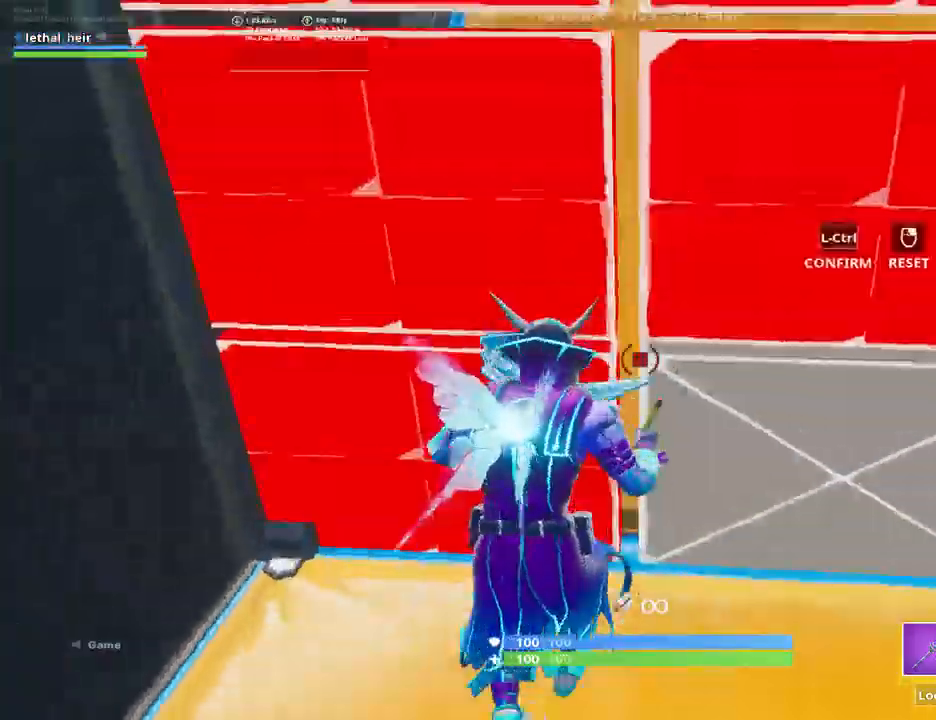
{"keys": [], "events": [[300, "a", "down"], [500, "a", "up"]]}
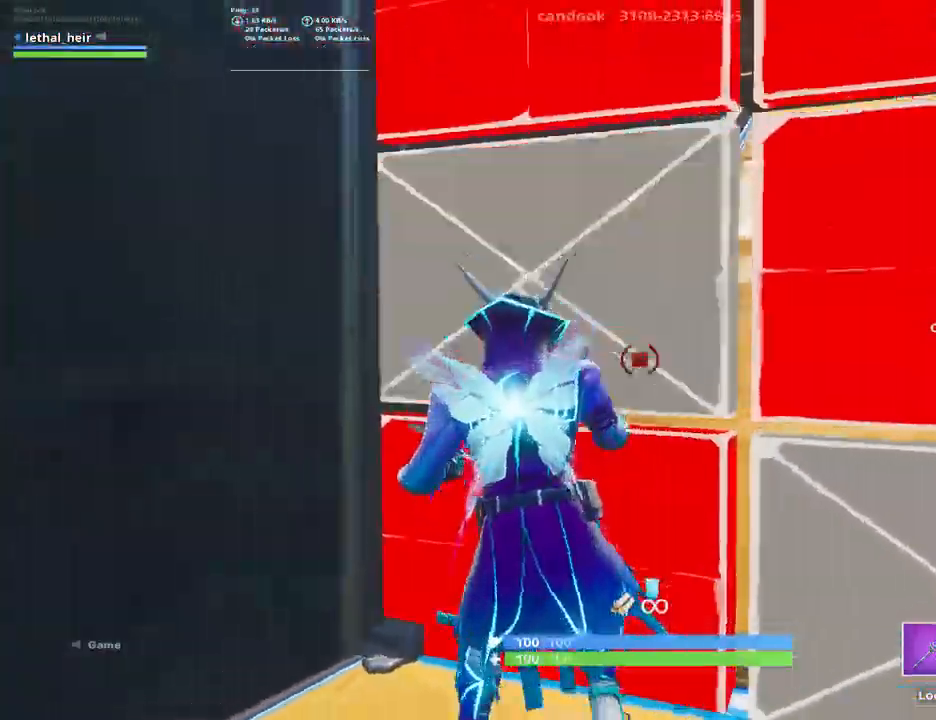
{"keys": ["w"], "events": [[184, "w", "down"], [250, "ctrl_l", "down"], [367, "ctrl_l", "up"]]}
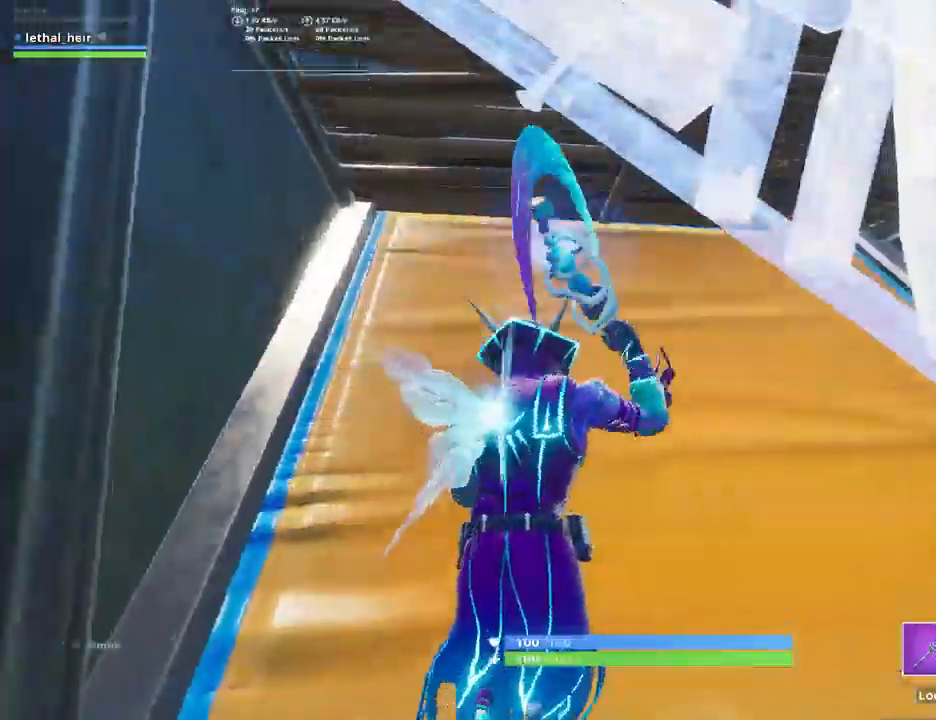
{"keys": ["ctrl_l", "w"], "events": [[284, "ctrl_l", "down"], [384, "ctrl_l", "up"], [450, "ctrl_l", "down"]]}
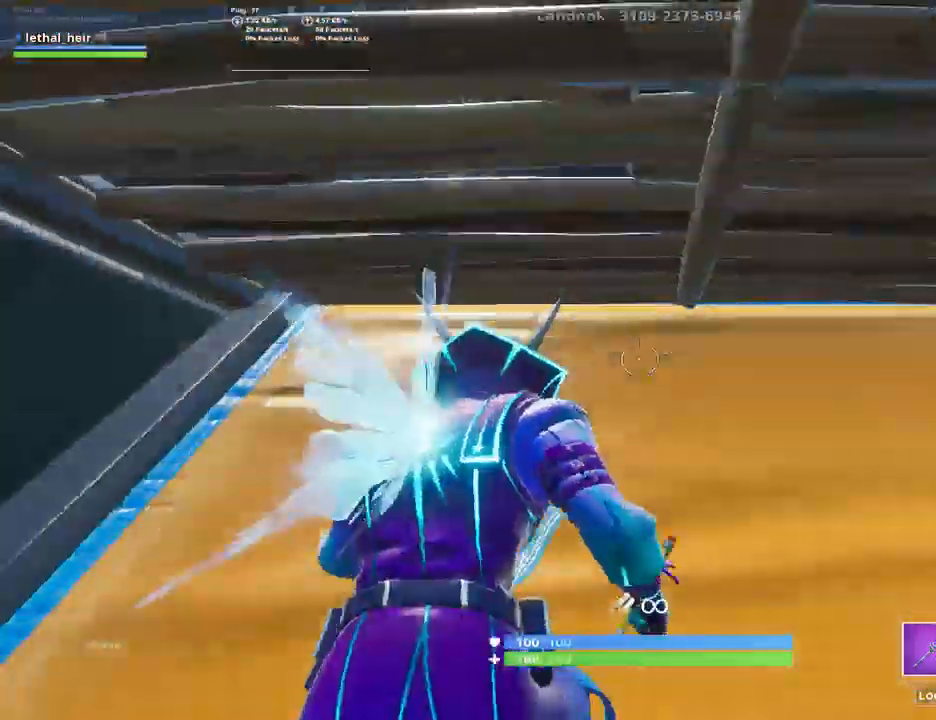
{"keys": ["w"], "events": [[67, "ctrl_l", "up"]]}
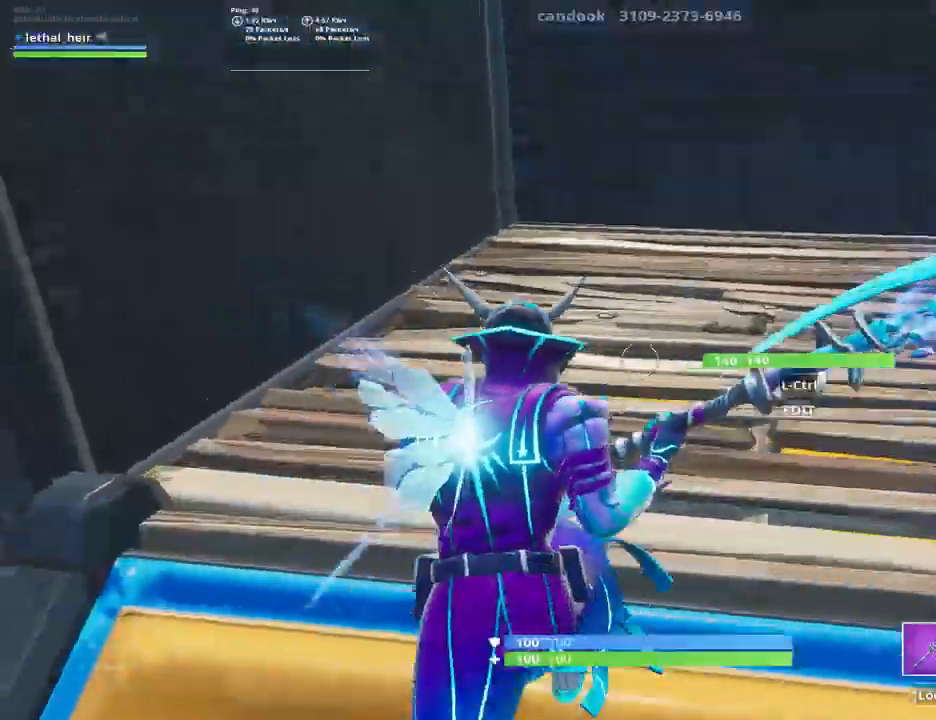
{"keys": [], "events": [[84, "v", "down"], [184, "v", "up"], [184, "w", "up"], [234, "v", "down"], [267, "space", "down"], [300, "space", "up"], [350, "v", "up"]]}
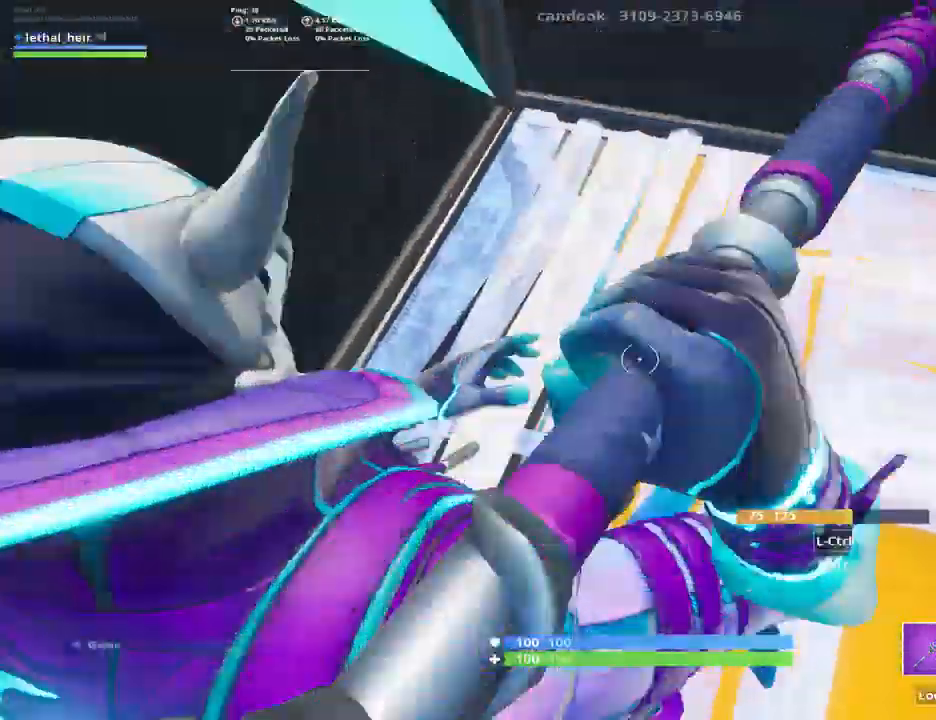
{"keys": [], "events": [[50, "w", "down"], [167, "w", "up"], [367, "v", "down"], [484, "v", "up"]]}
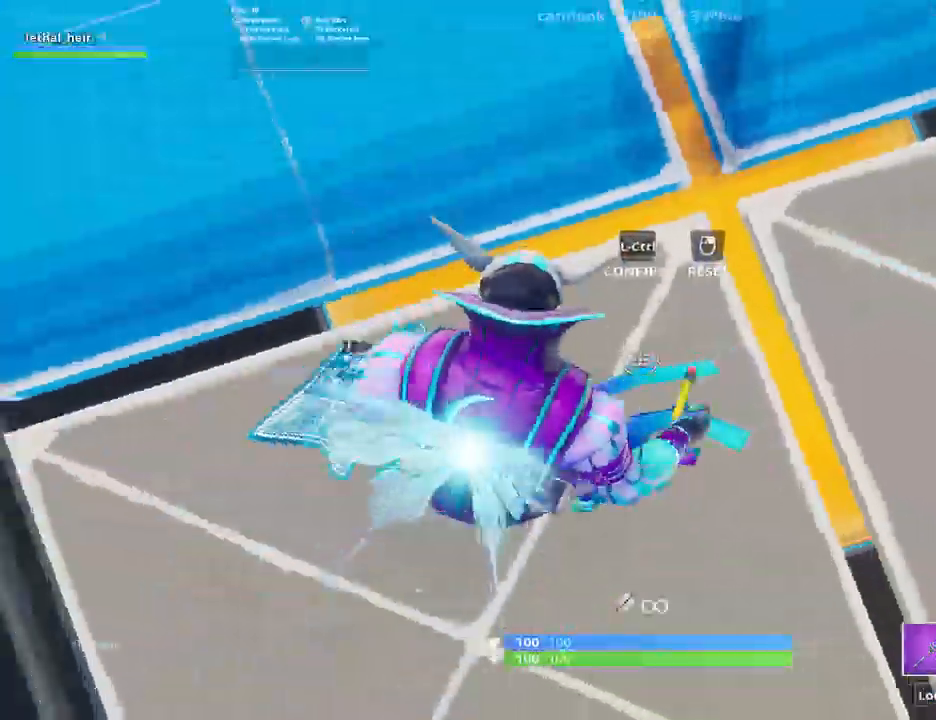
{"keys": ["w"], "events": [[50, "v", "down"], [84, "v", "up"], [434, "w", "down"]]}
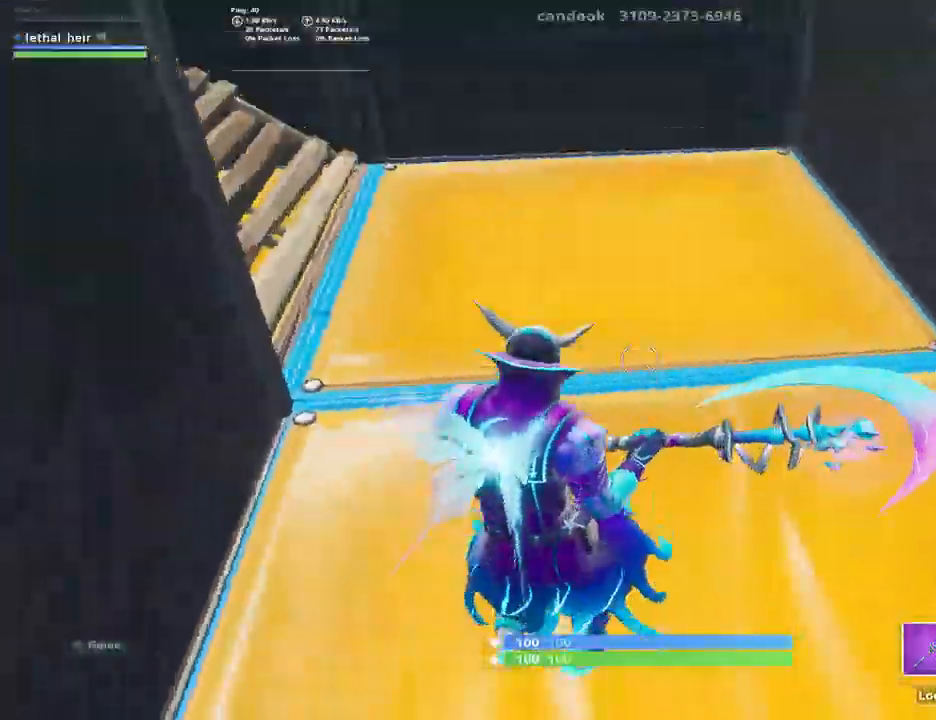
{"keys": ["d", "w"], "events": [[384, "d", "down"]]}
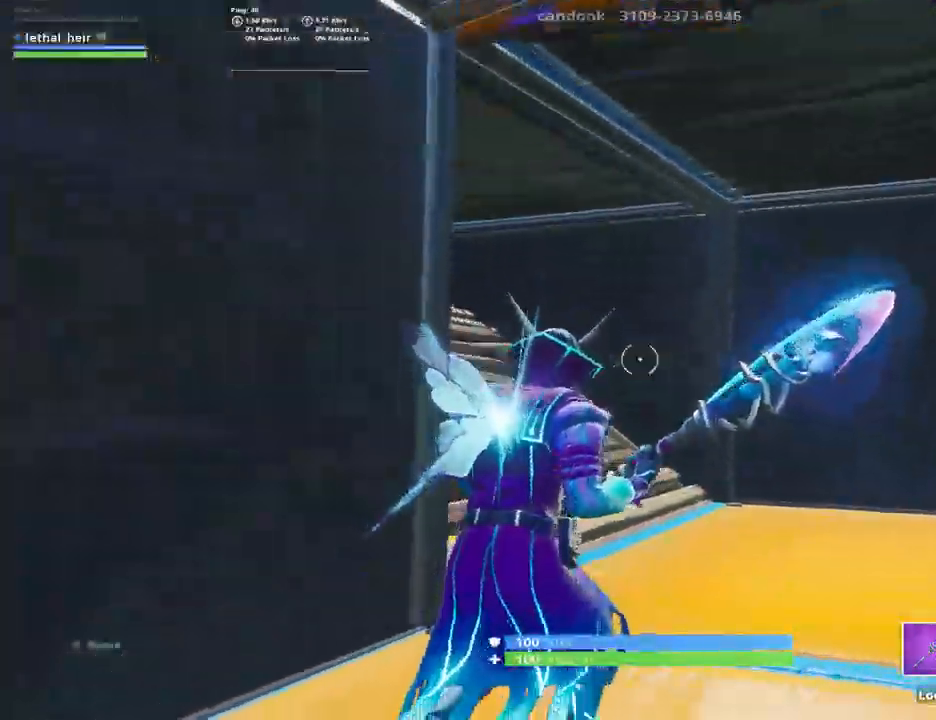
{"keys": ["ctrl_l", "w"], "events": [[300, "d", "up"], [334, "ctrl_l", "down"]]}
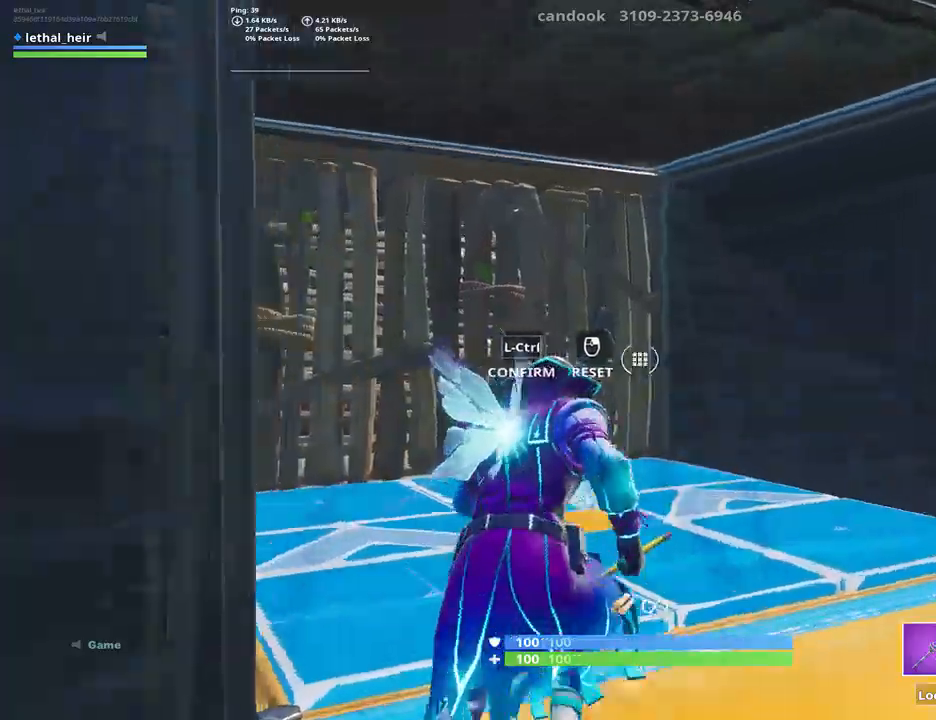
{"keys": ["a", "w"], "events": [[17, "ctrl_l", "up"], [184, "ctrl_l", "down"], [300, "ctrl_l", "up"], [500, "a", "down"]]}
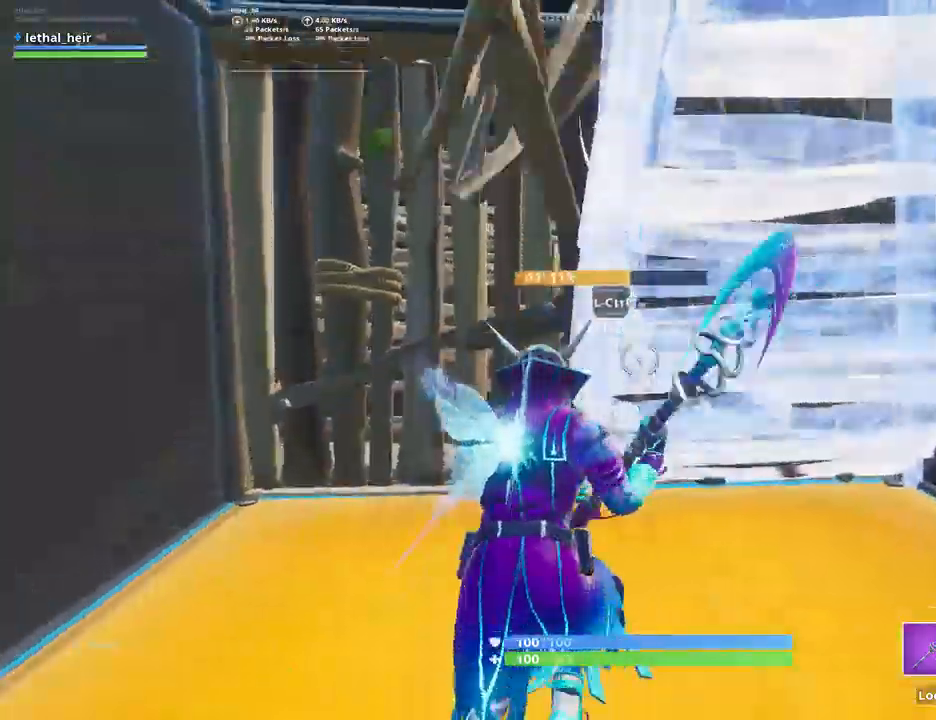
{"keys": ["a", "w"], "events": [[350, "ctrl_l", "down"], [417, "ctrl_l", "up"]]}
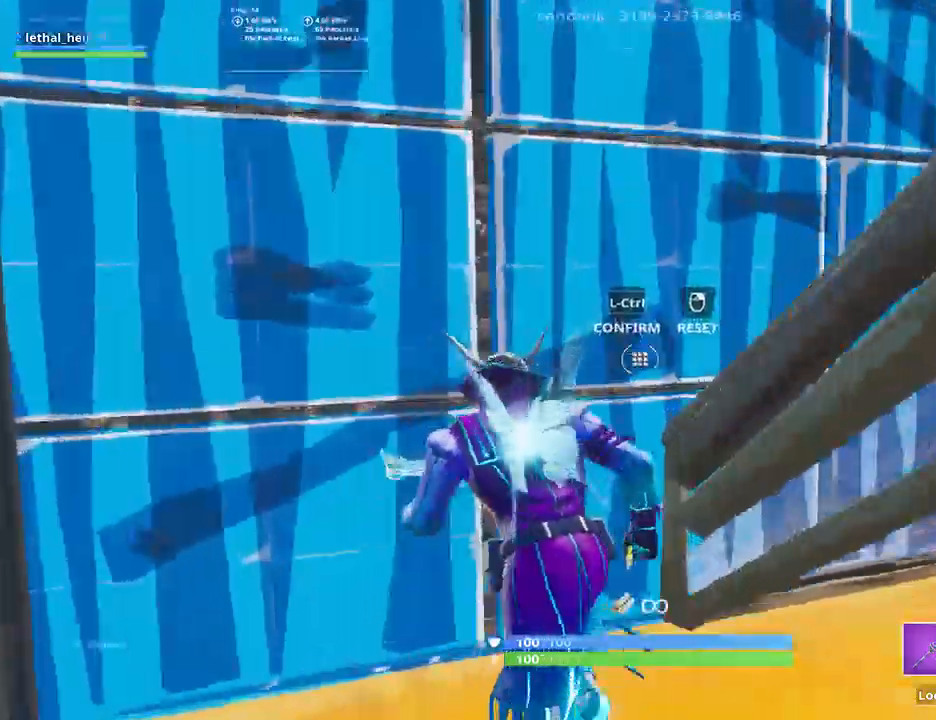
{"keys": [], "events": [[200, "a", "up"], [234, "w", "up"]]}